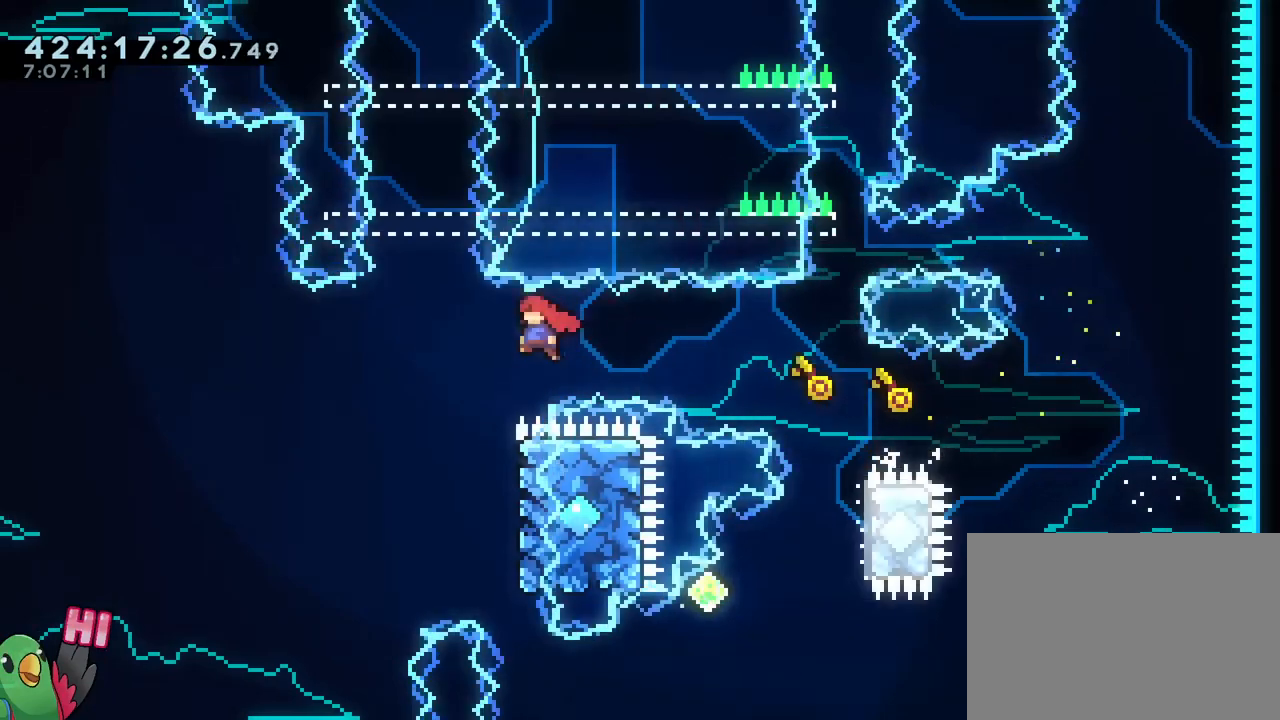
Gameplay with a controller (Nintendo layout); each line is a JSON object with the inputs held at the frame after it. "events" lists button and stick changes between this image and that frame as [ms after this image, input, new state], when the widget could be followed in between. Not read: DPAD_DOWN DPAD_RIGHT HOME L1 L3 R1 R3.
{"buttons": ["B"], "left_stick": "center", "right_stick": "center", "events": [[167, "left_stick", "up"], [184, "Y", "down"], [401, "Y", "up"], [417, "left_stick", "right"], [501, "left_stick", "center"]]}
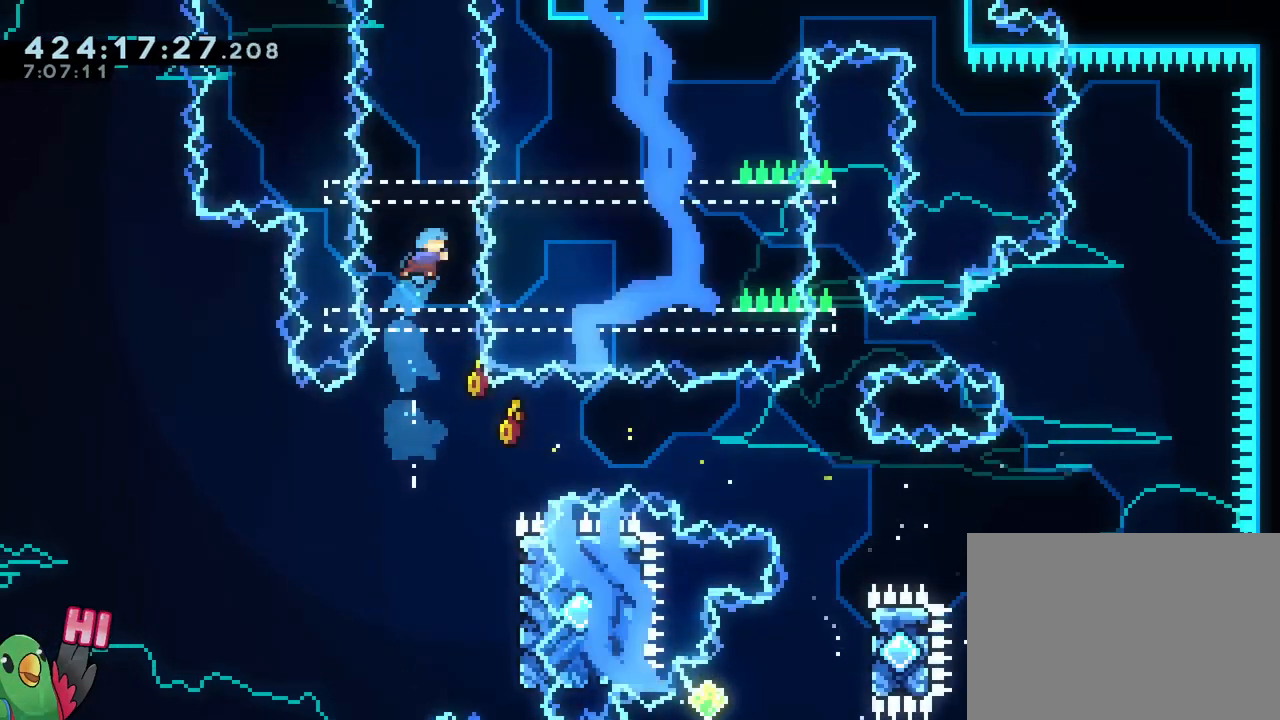
{"buttons": ["B"], "left_stick": "up", "right_stick": "center", "events": [[16, "B", "up"], [267, "B", "down"], [267, "left_stick", "up"], [367, "Y", "down"], [500, "Y", "up"]]}
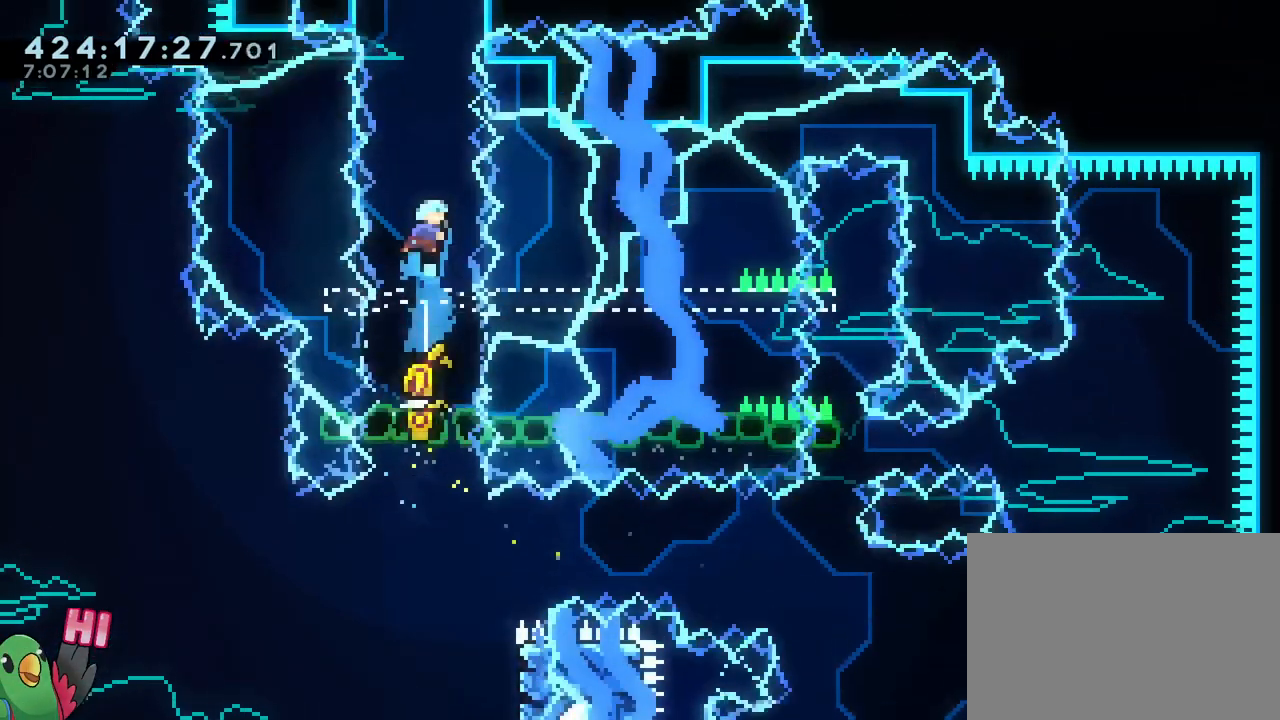
{"buttons": [], "left_stick": "up", "right_stick": "center", "events": [[267, "B", "up"]]}
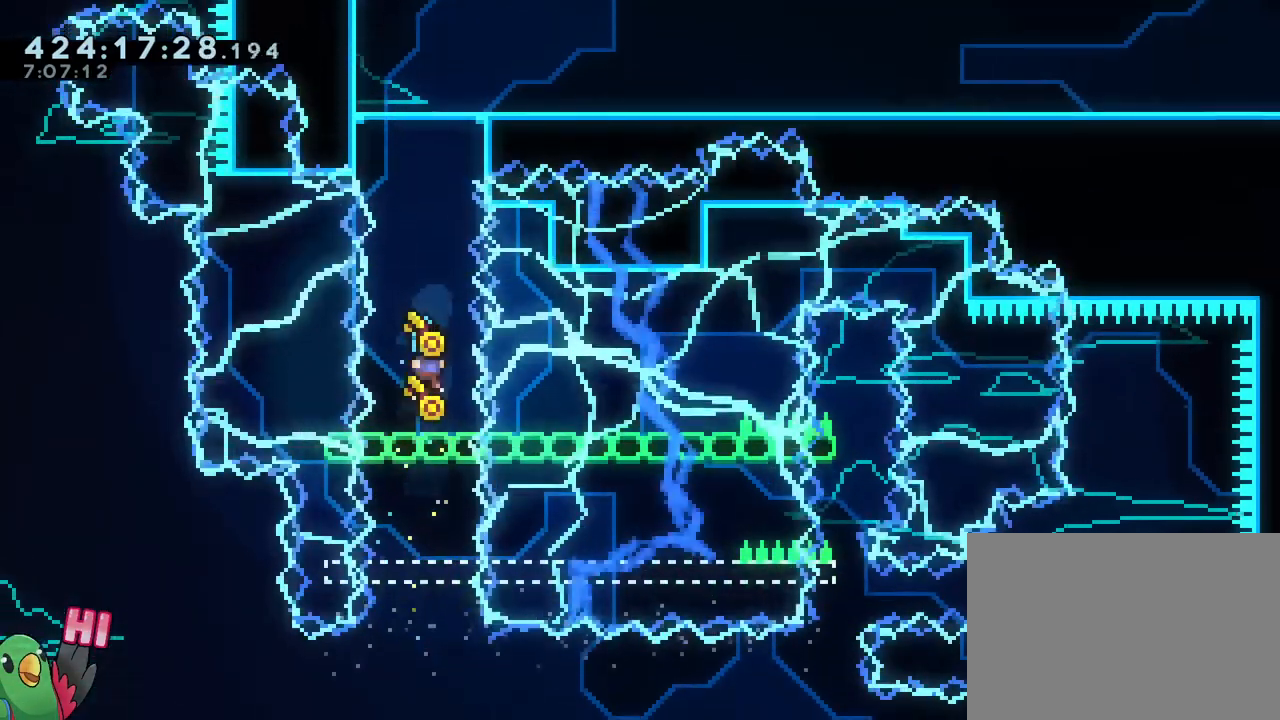
{"buttons": ["B", "Y"], "left_stick": "up", "right_stick": "center"}